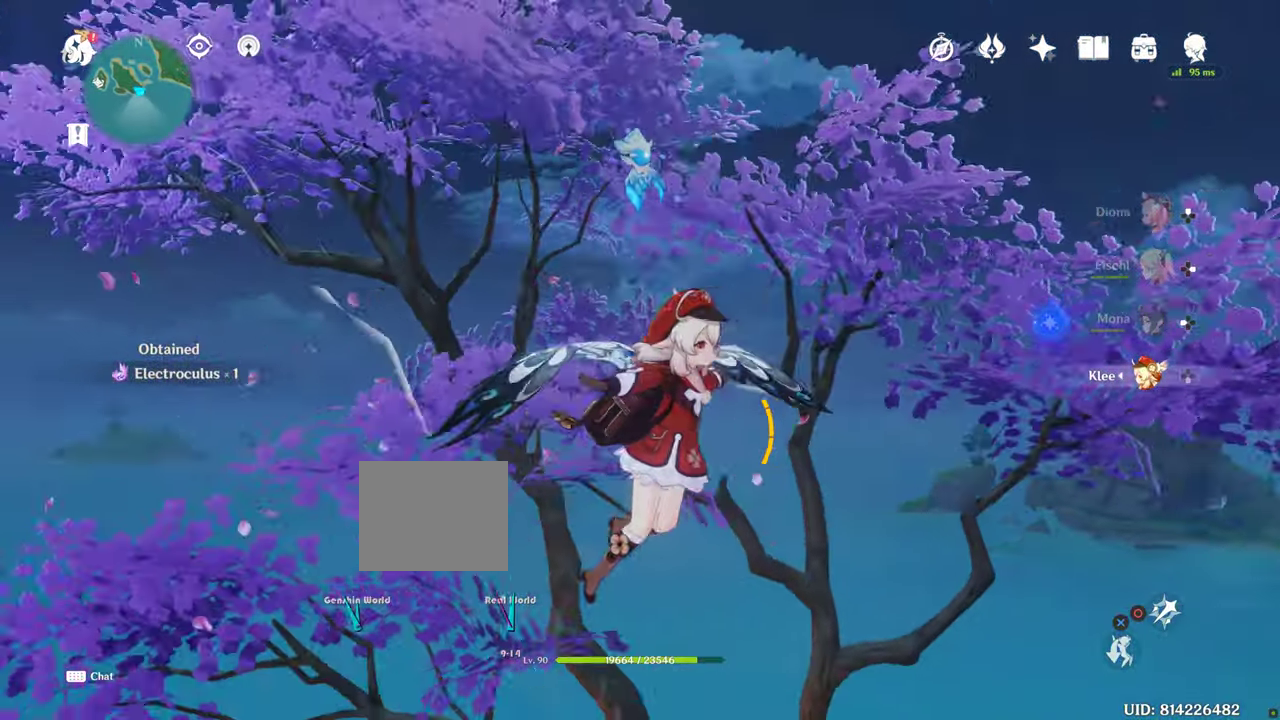
Gameplay with a controller (PlayStation layout); each line is a JSON object with the inputs held at the frame after it. "events" lists button and stick changes between this image and that frame as [ms after this image, input, new state], when the widget could be followed in between. Not read: L3 R3.
{"buttons": [], "left_stick": "center", "right_stick": "left", "events": []}
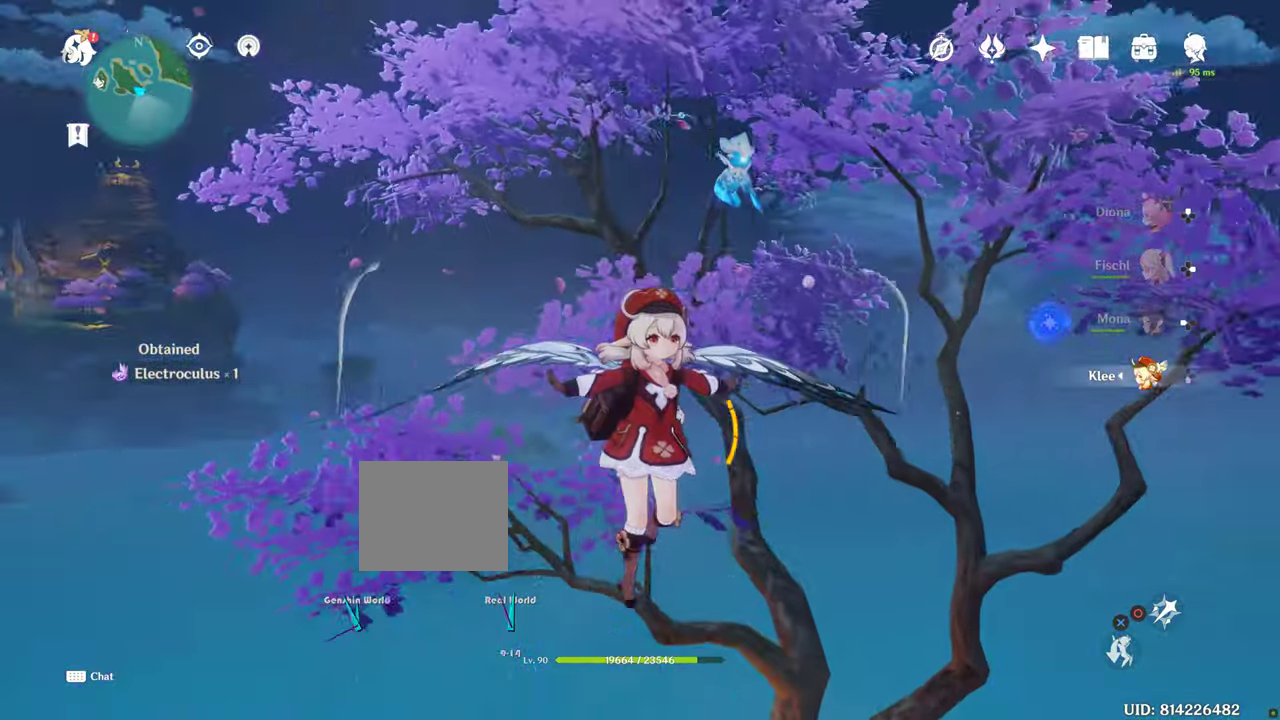
{"buttons": [], "left_stick": "center", "right_stick": "right", "events": [[116, "right_stick", "center"], [366, "right_stick", "right"], [400, "CROSS", "down"], [450, "CROSS", "up"]]}
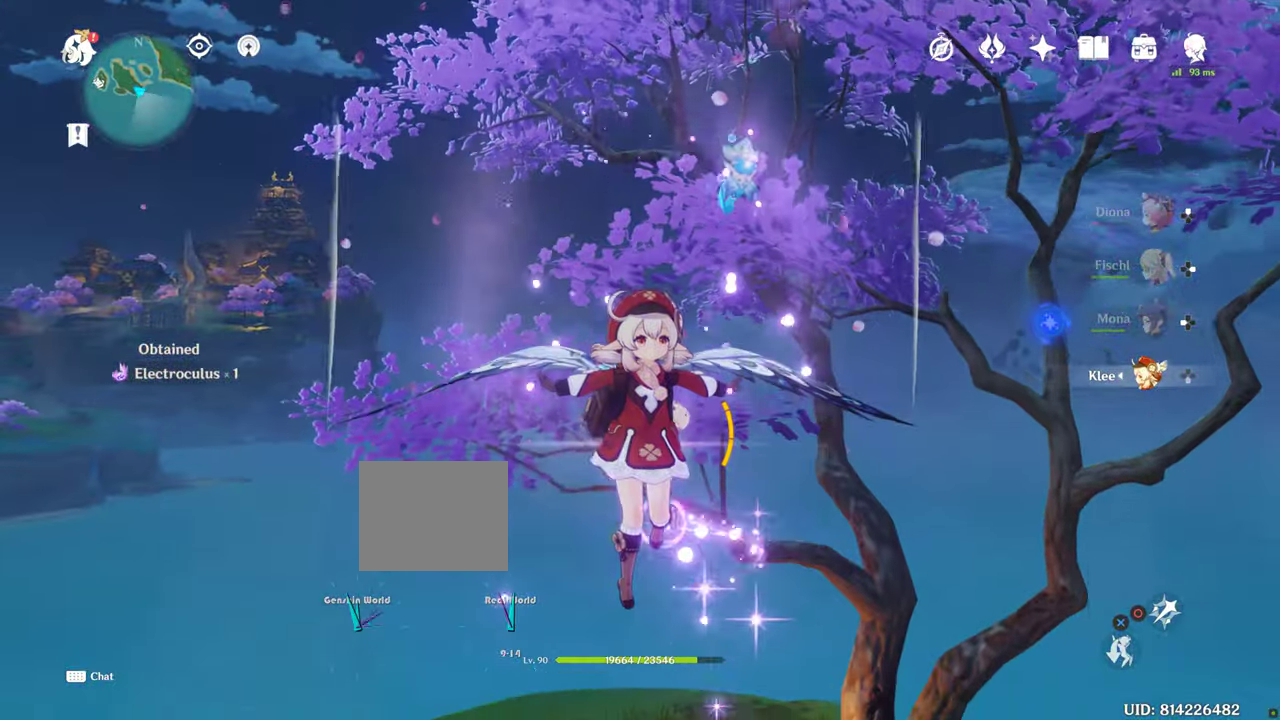
{"buttons": ["CROSS"], "left_stick": "up", "right_stick": "center", "events": [[500, "CROSS", "down"], [500, "left_stick", "up"], [500, "right_stick", "center"]]}
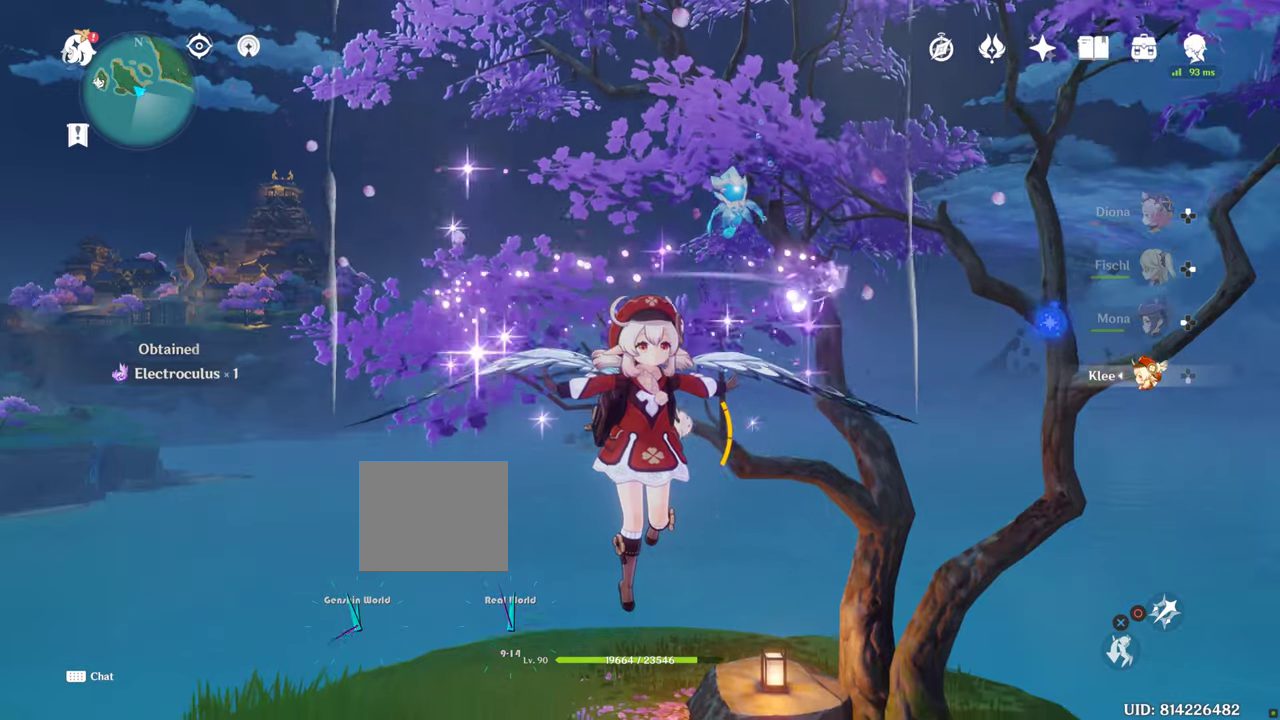
{"buttons": ["CROSS"], "left_stick": "up", "right_stick": "center", "events": []}
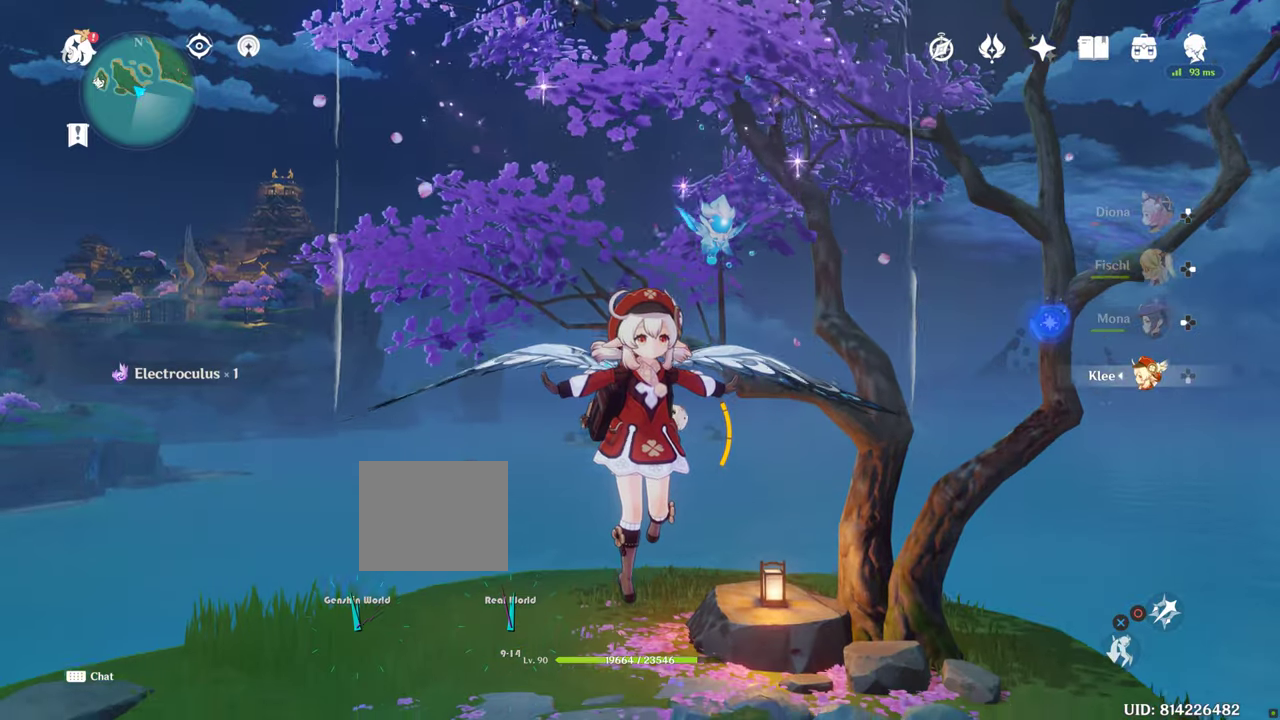
{"buttons": [], "left_stick": "up", "right_stick": "center", "events": [[233, "CROSS", "up"]]}
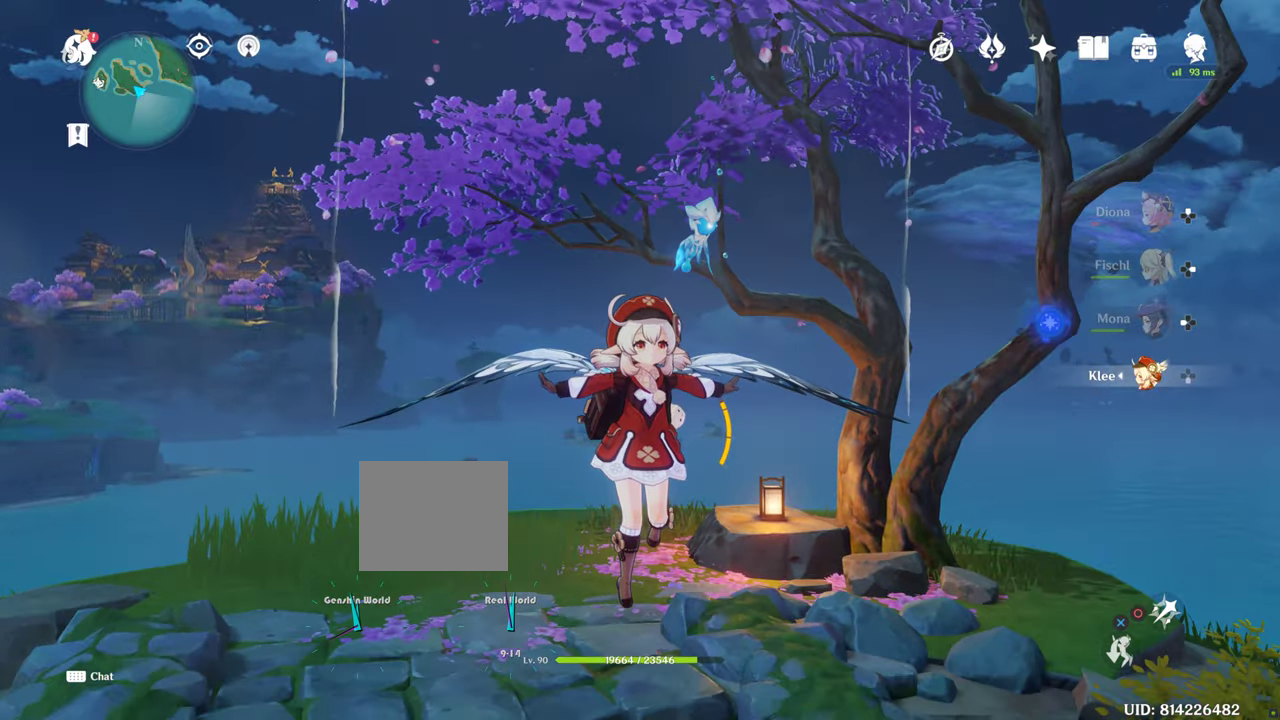
{"buttons": [], "left_stick": "up", "right_stick": "center", "events": []}
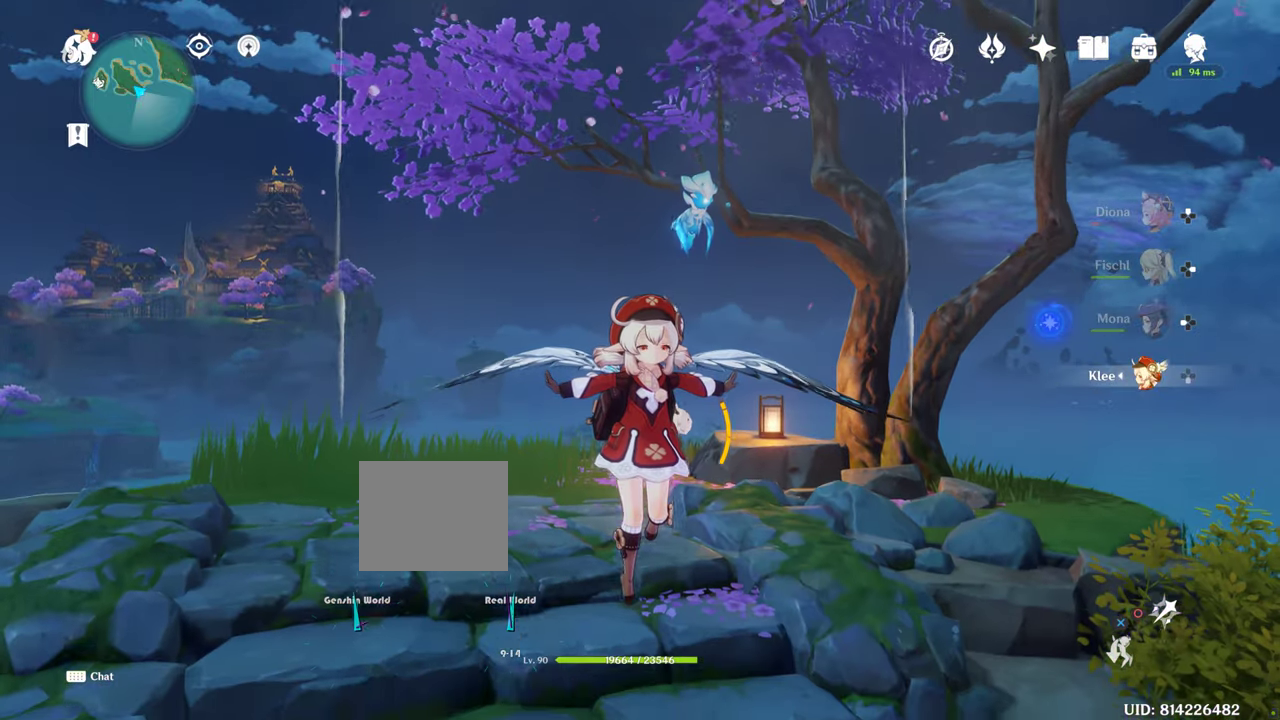
{"buttons": [], "left_stick": "up", "right_stick": "center", "events": []}
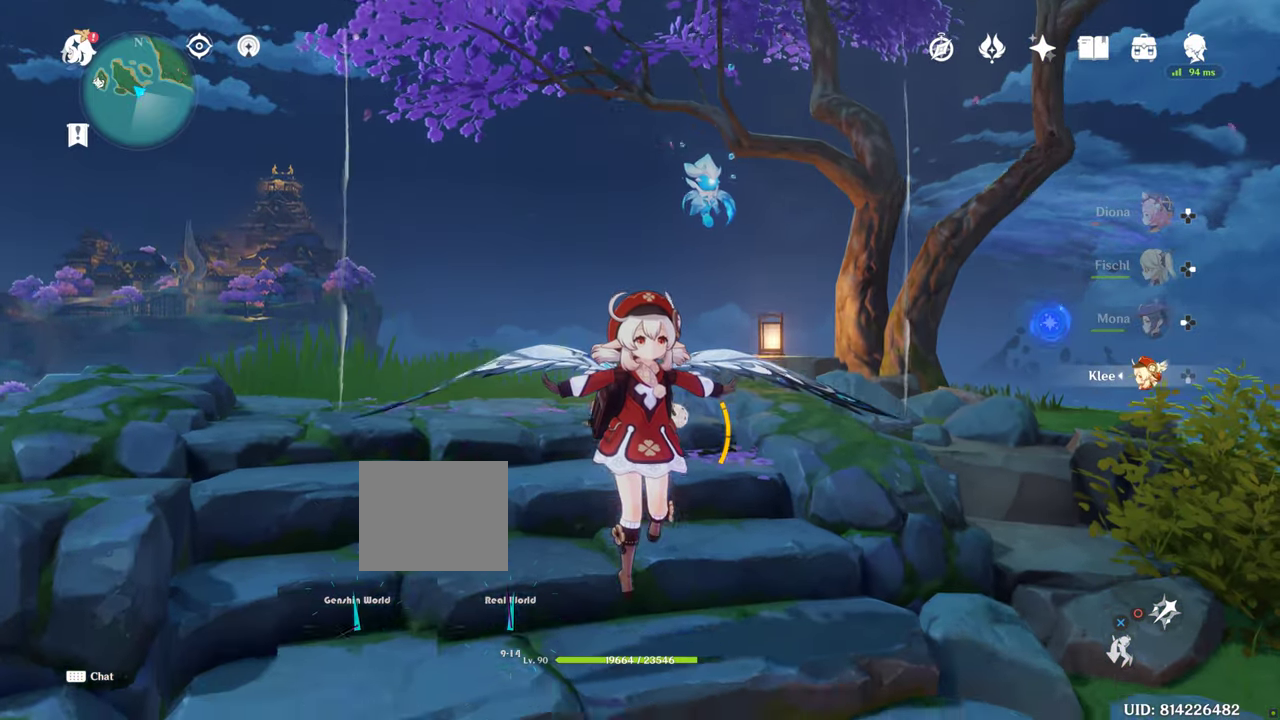
{"buttons": [], "left_stick": "up", "right_stick": "center", "events": []}
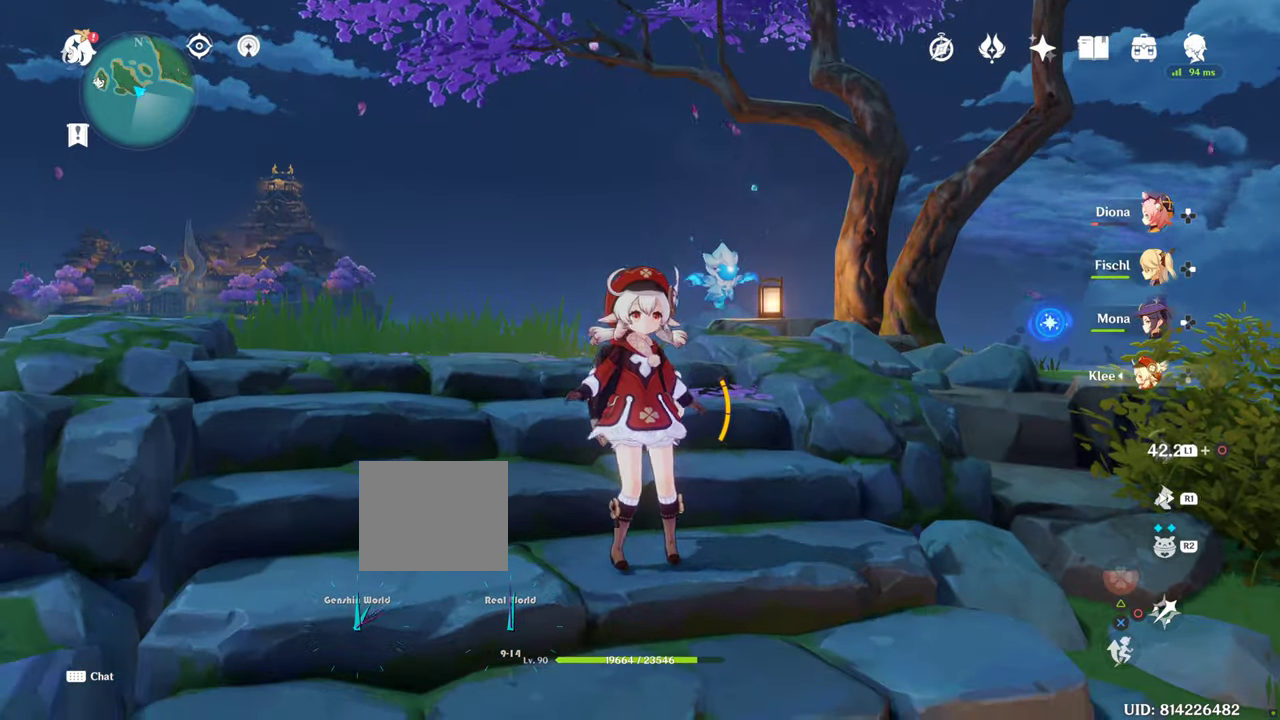
{"buttons": [], "left_stick": "up", "right_stick": "center", "events": []}
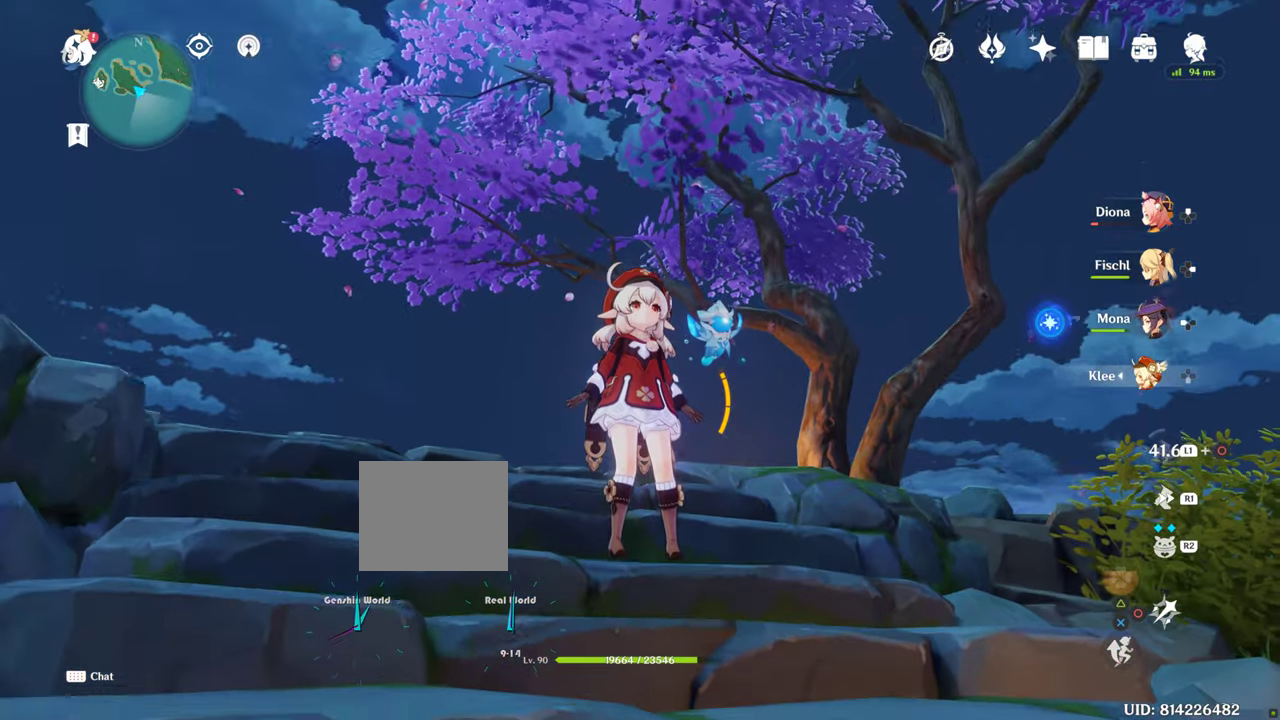
{"buttons": [], "left_stick": "up", "right_stick": "center", "events": []}
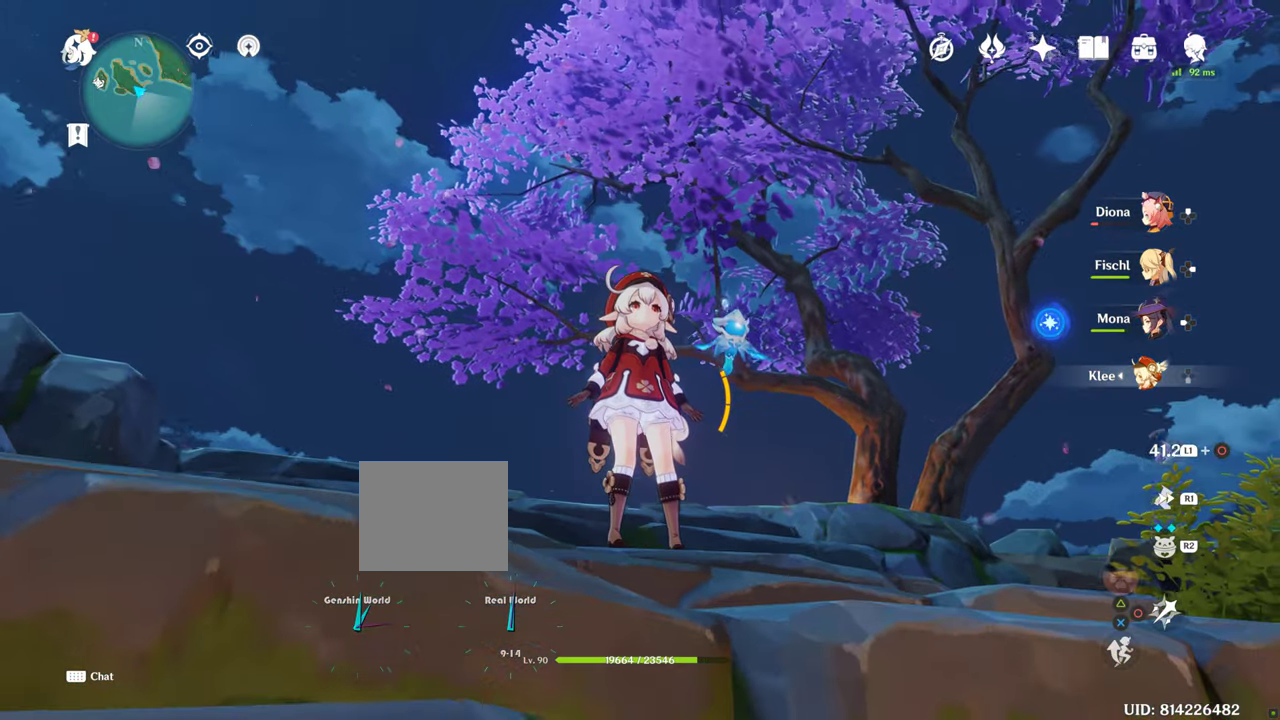
{"buttons": [], "left_stick": "up", "right_stick": "center", "events": []}
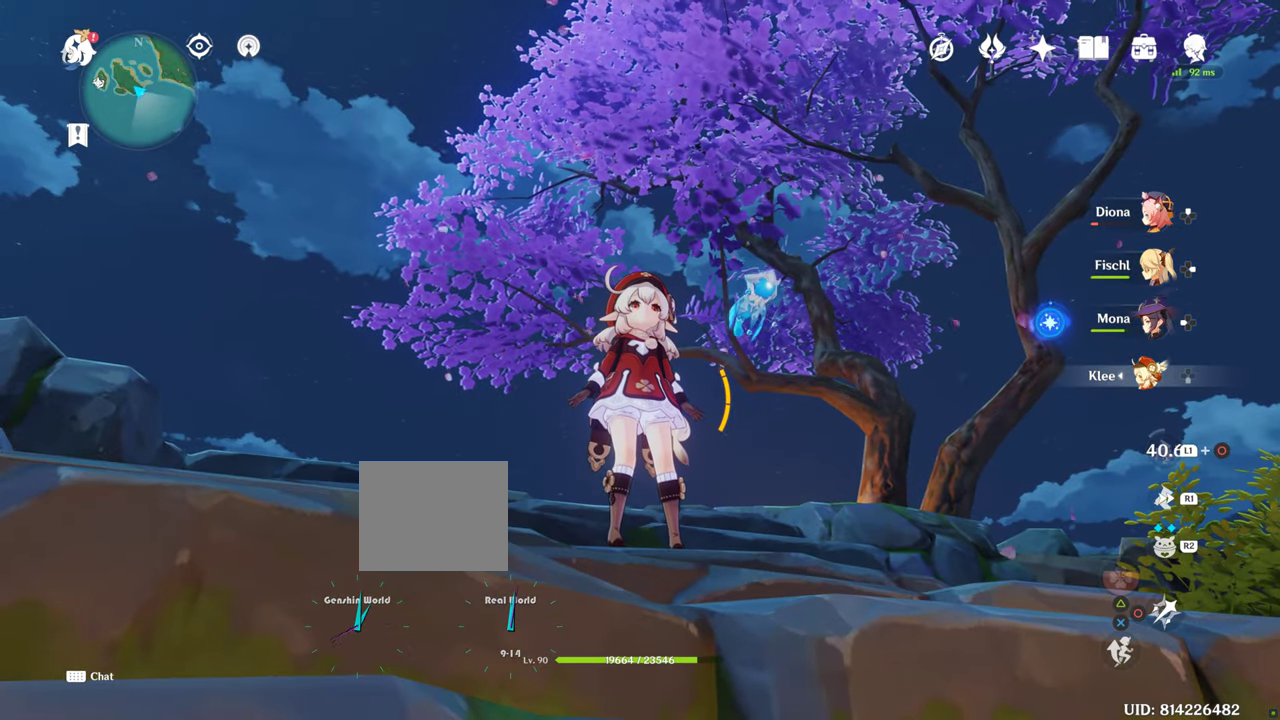
{"buttons": [], "left_stick": "up", "right_stick": "center", "events": []}
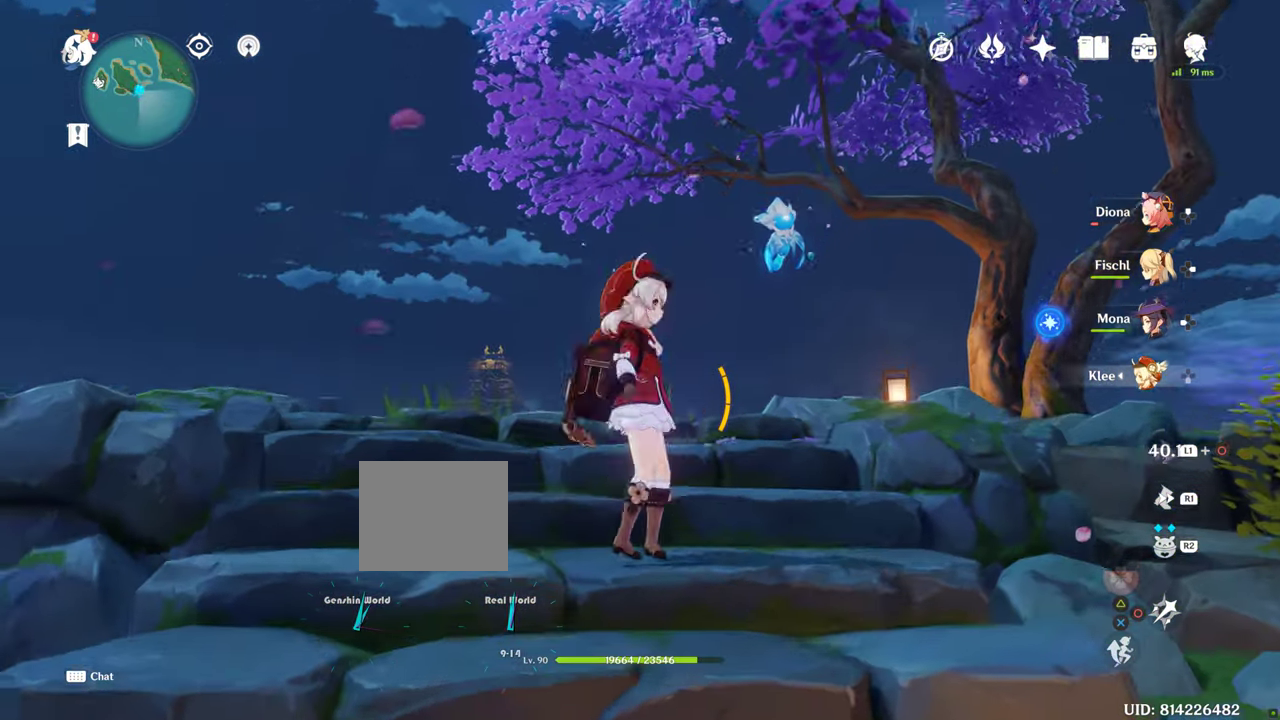
{"buttons": [], "left_stick": "center", "right_stick": "up", "events": [[383, "left_stick", "center"], [383, "right_stick", "up"]]}
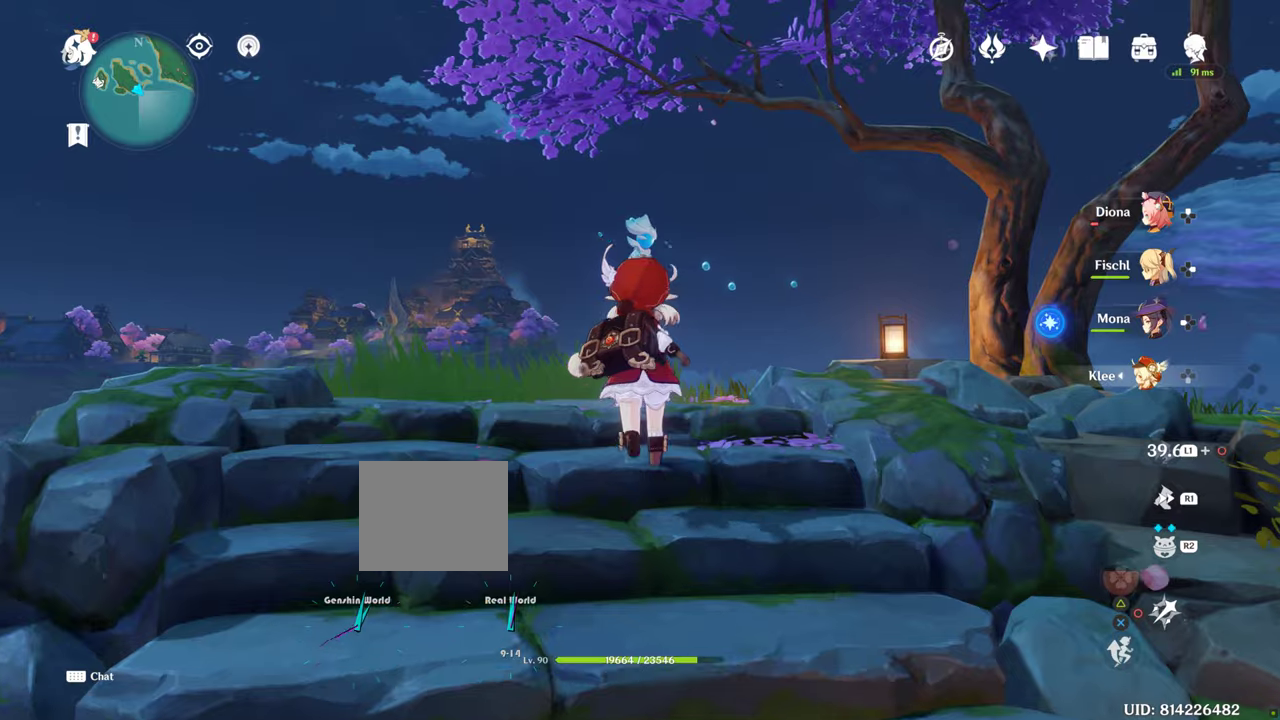
{"buttons": ["L1"], "left_stick": "center", "right_stick": "center", "events": [[350, "right_stick", "center"], [400, "L1", "down"]]}
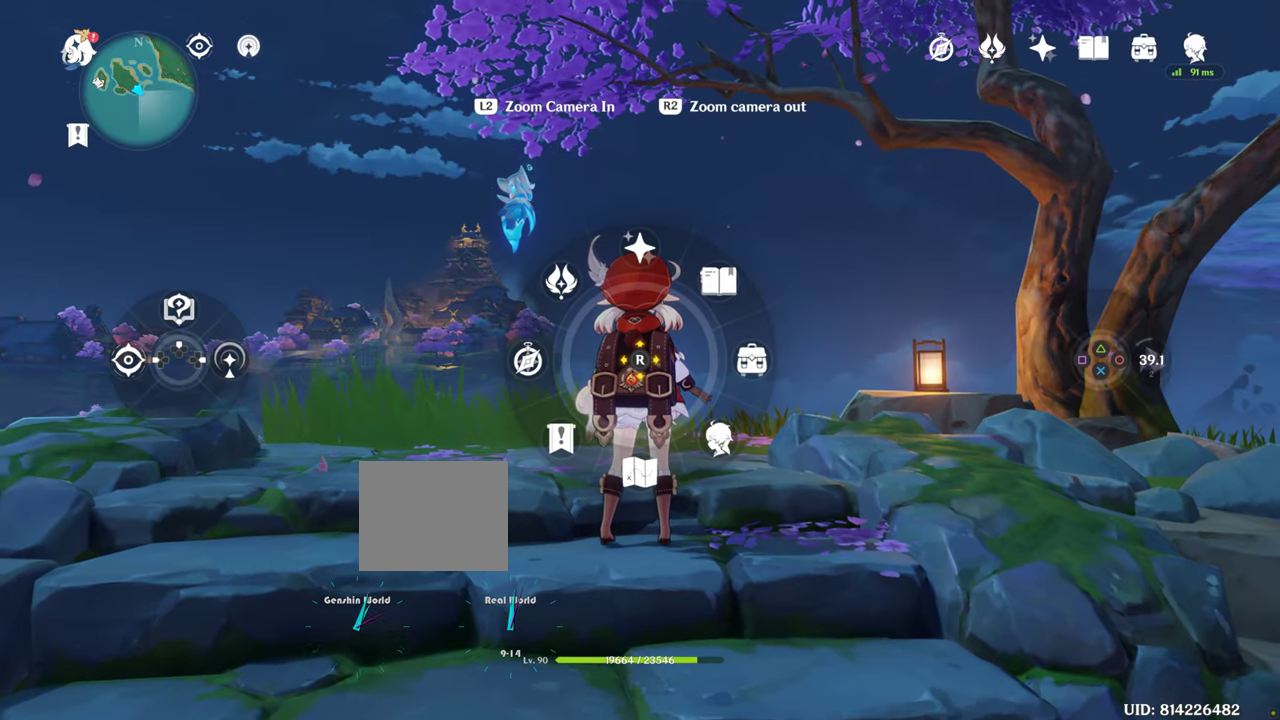
{"buttons": ["L1"], "left_stick": "center", "right_stick": "center", "events": []}
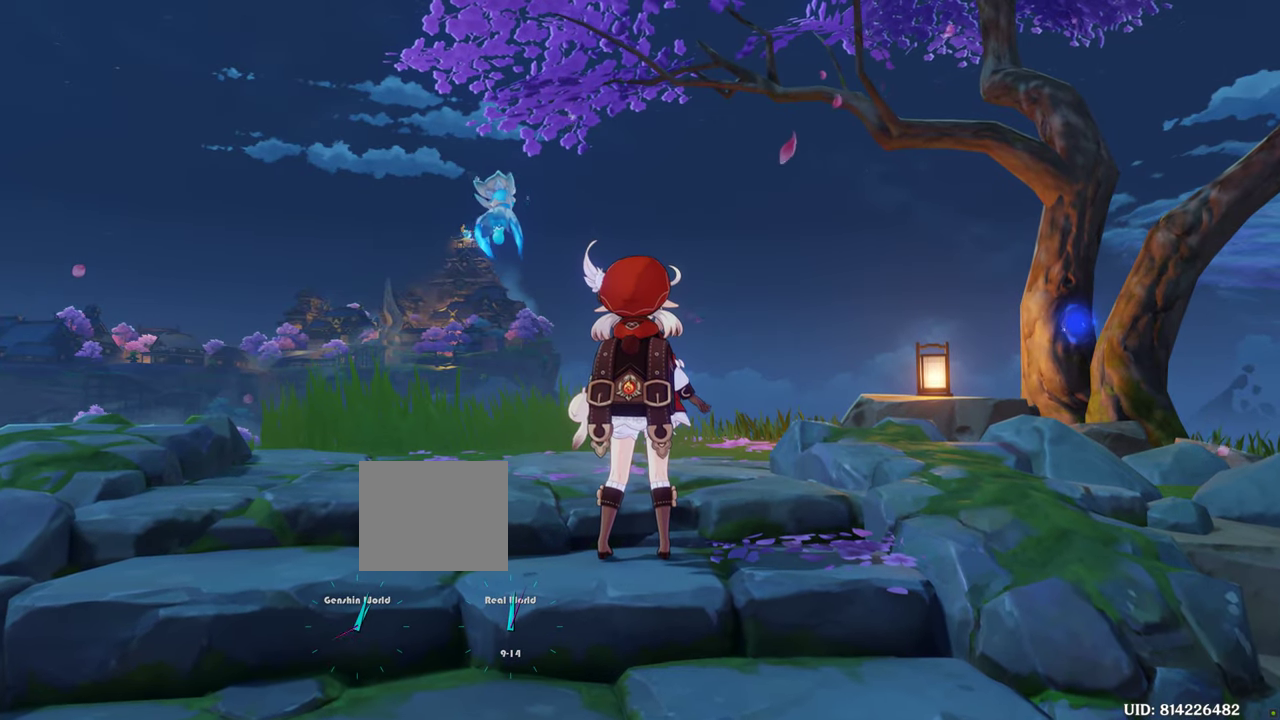
{"buttons": [], "left_stick": "center", "right_stick": "center", "events": [[200, "L1", "up"]]}
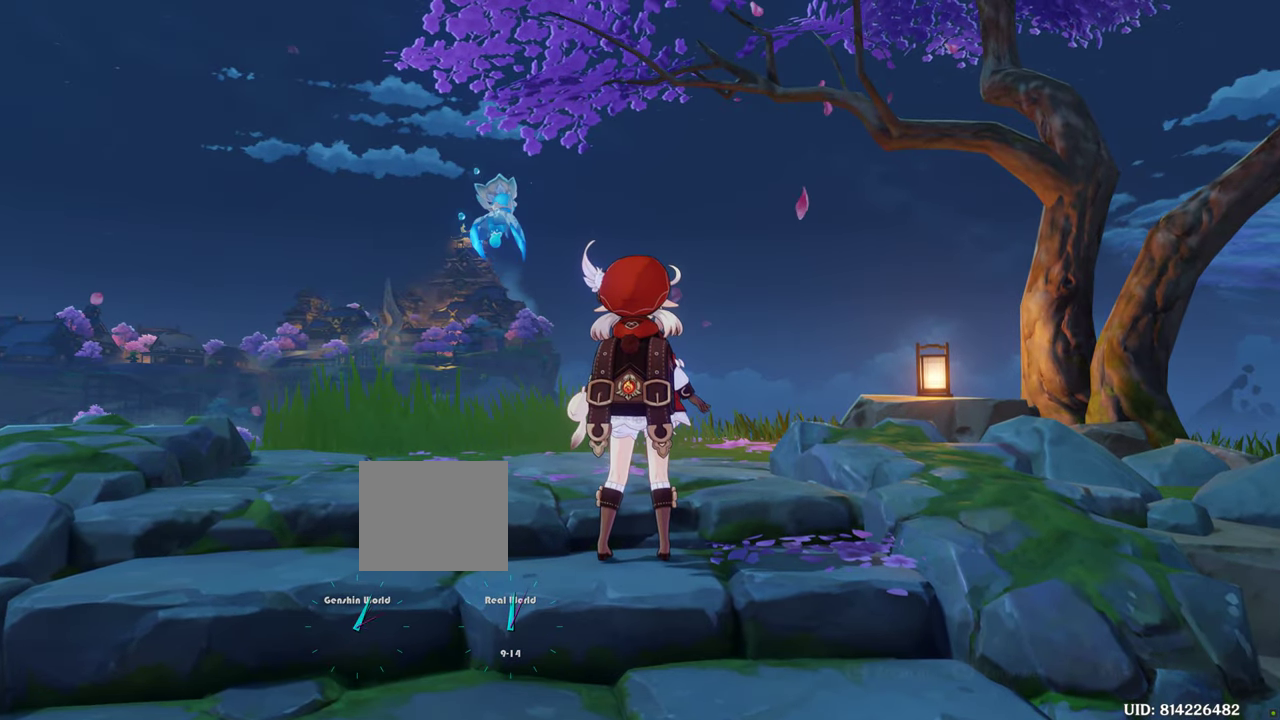
{"buttons": [], "left_stick": "center", "right_stick": "center", "events": []}
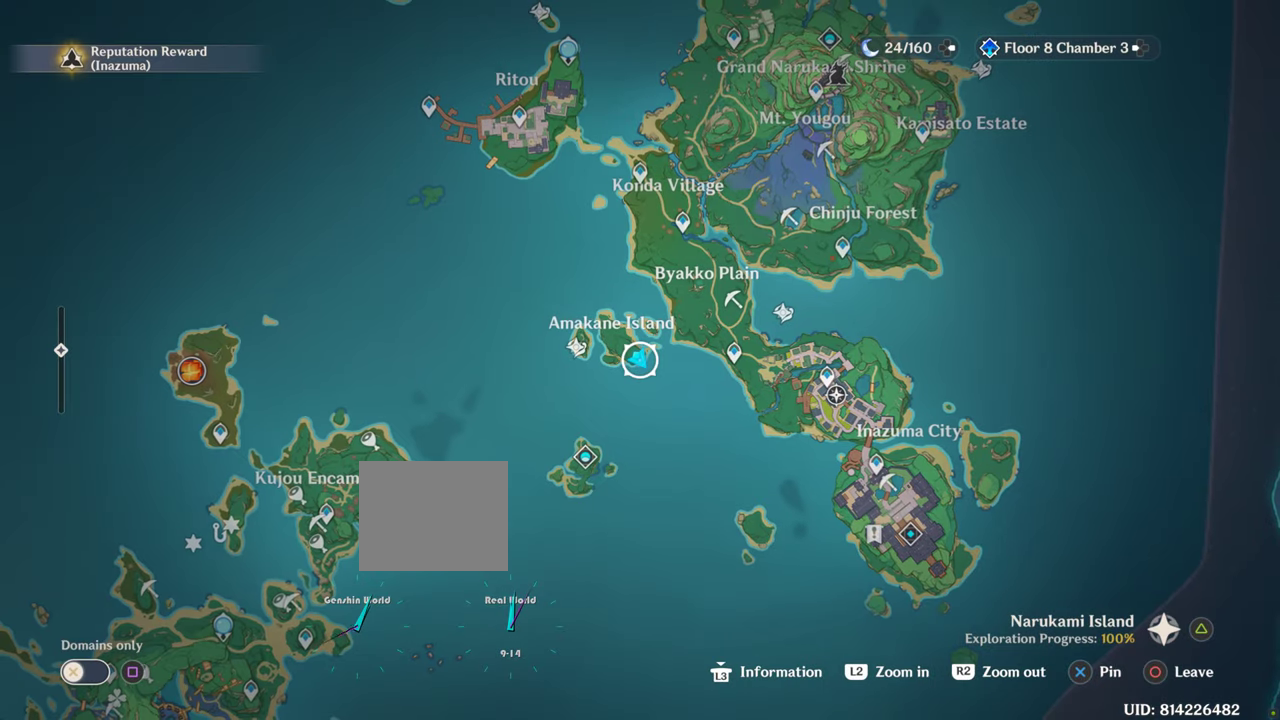
{"buttons": [], "left_stick": "center", "right_stick": "center", "events": []}
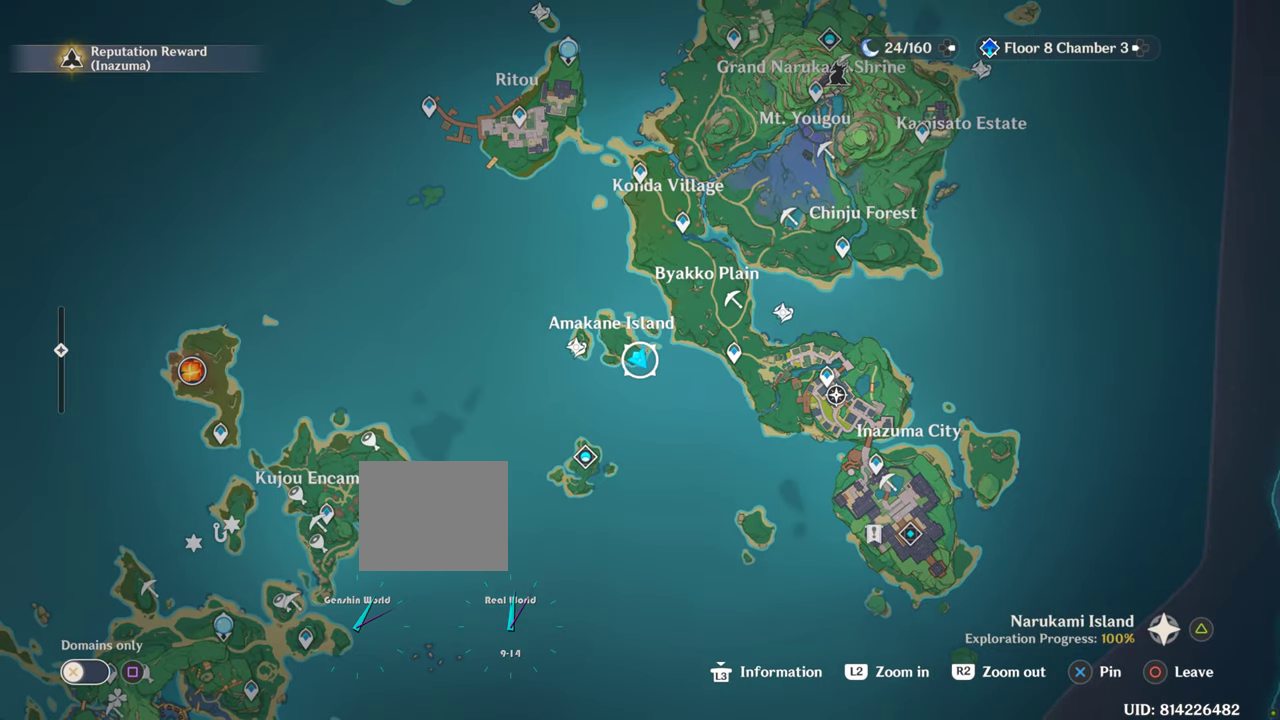
{"buttons": [], "left_stick": "center", "right_stick": "center", "events": []}
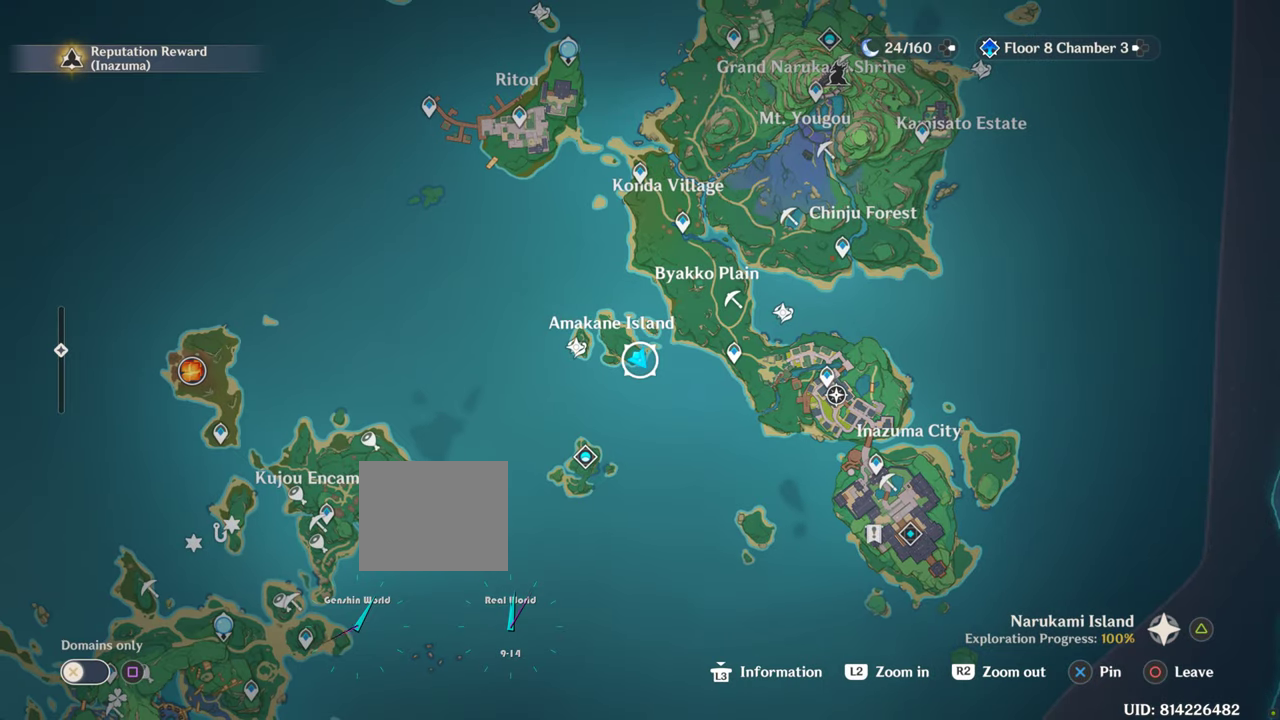
{"buttons": [], "left_stick": "center", "right_stick": "center", "events": []}
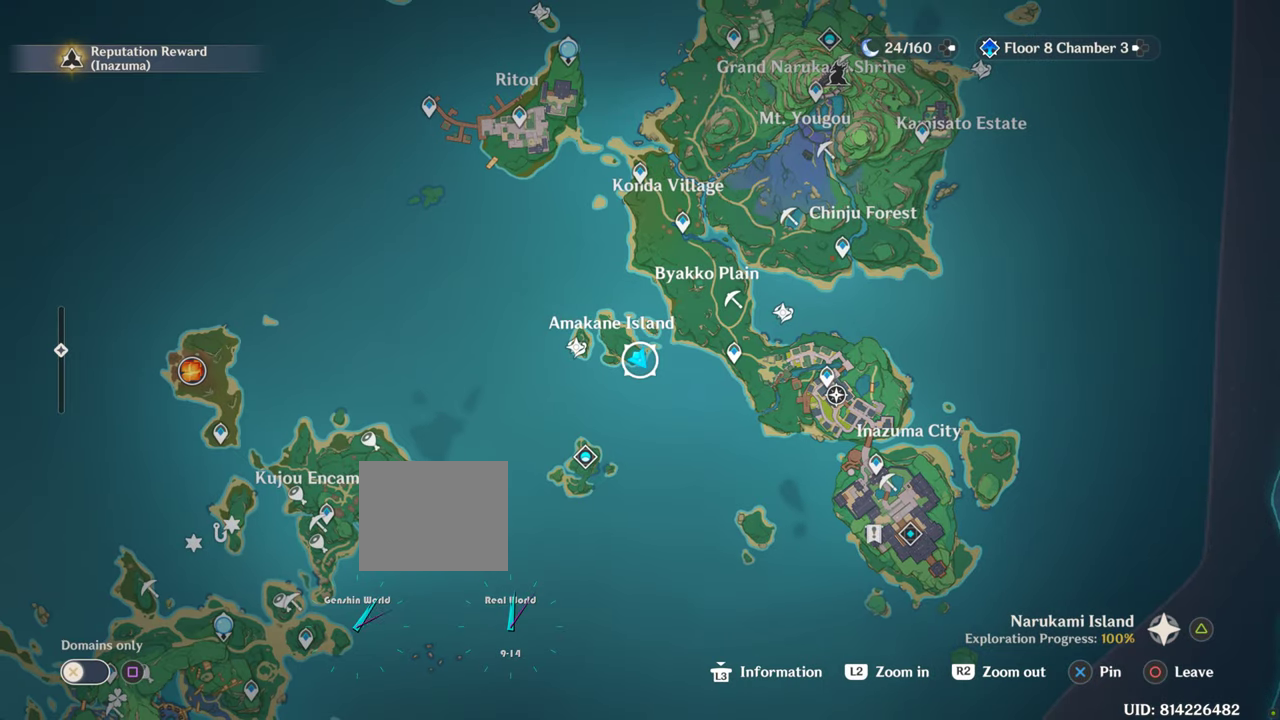
{"buttons": [], "left_stick": "center", "right_stick": "center", "events": []}
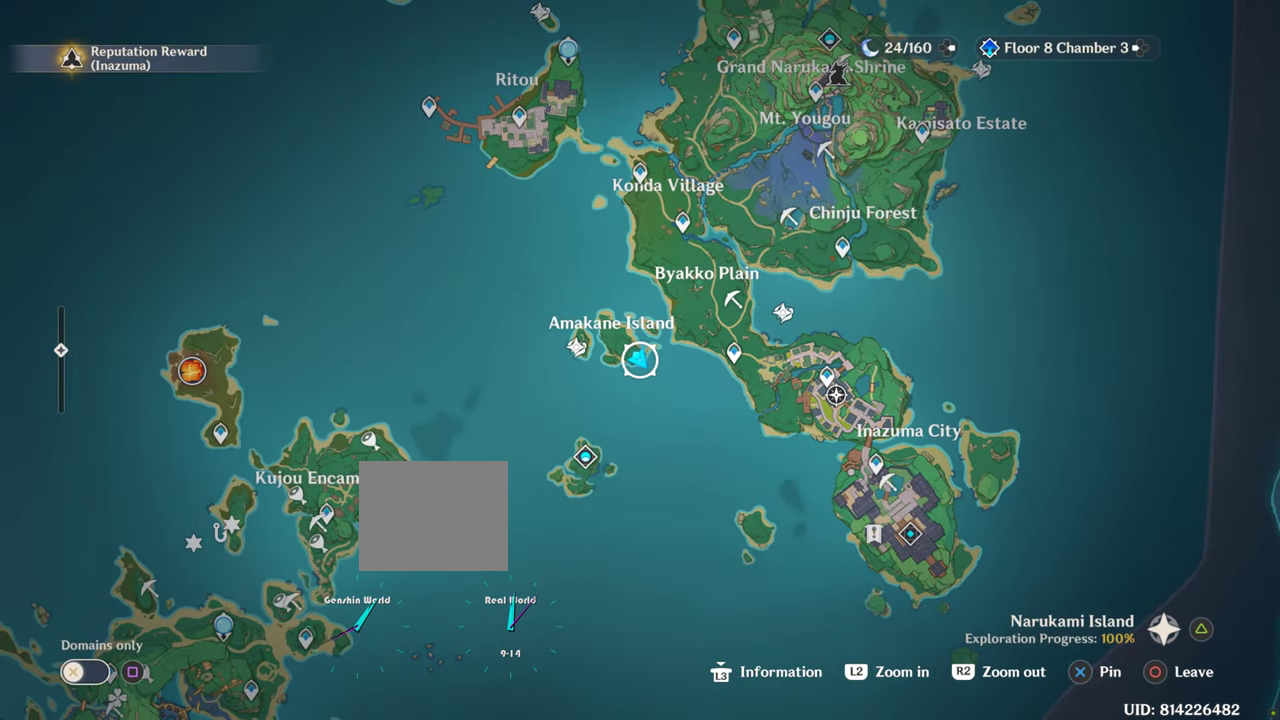
{"buttons": [], "left_stick": "center", "right_stick": "center", "events": []}